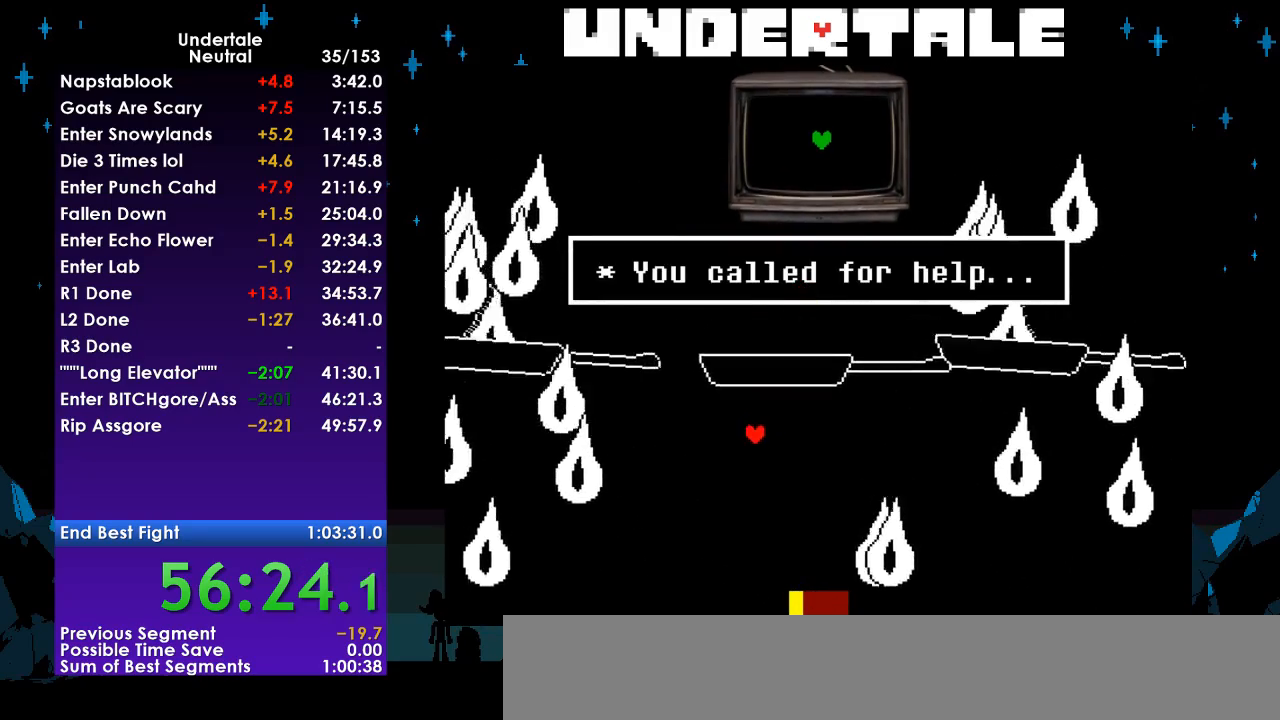
Gameplay with keyboard; each line is a JSON object with the keys held at the frame after it. "events" lists presses ("down") and releases ("up") of "c", "ctrl", "down", "left", "return", "right", "shift", "up", "x" and "z" between this image and that frame as [ms after this image, input, new state], when the widget could be followed in between. No other keys are recorded. Mouse input is not recorded.
{"keys": [], "events": [[100, "right", "down"], [333, "down", "up"], [333, "right", "up"]]}
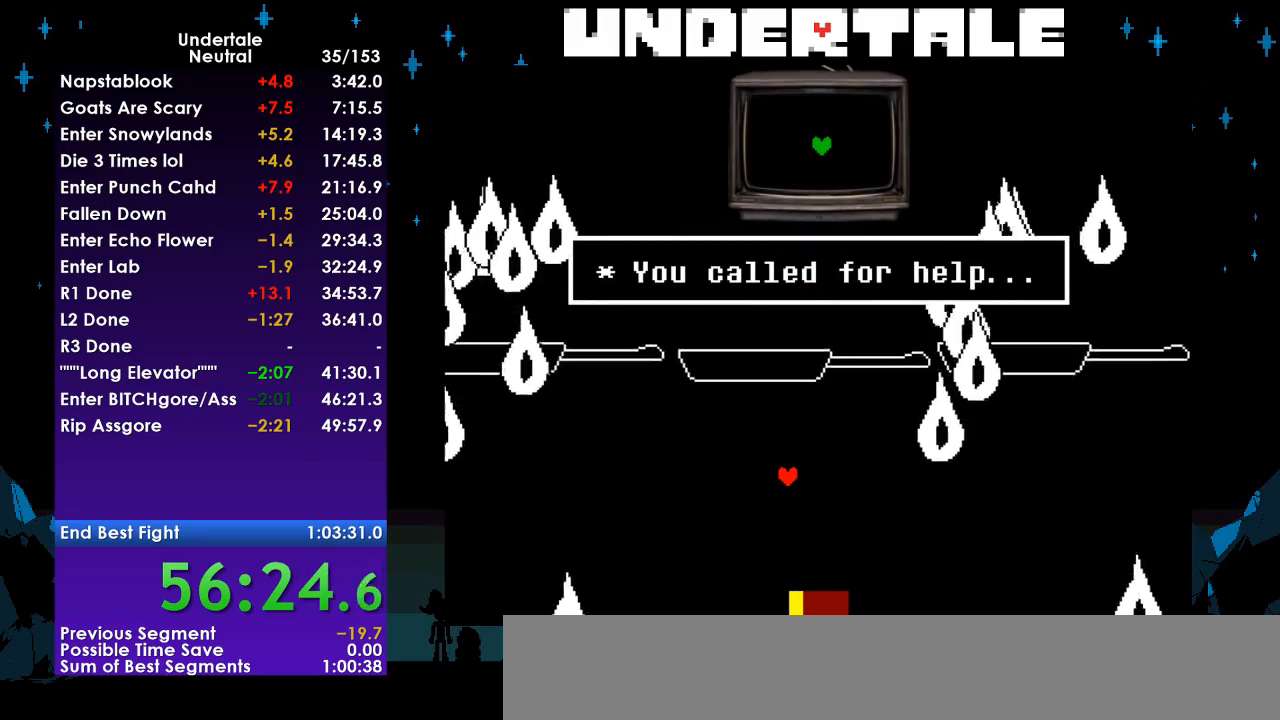
{"keys": [], "events": []}
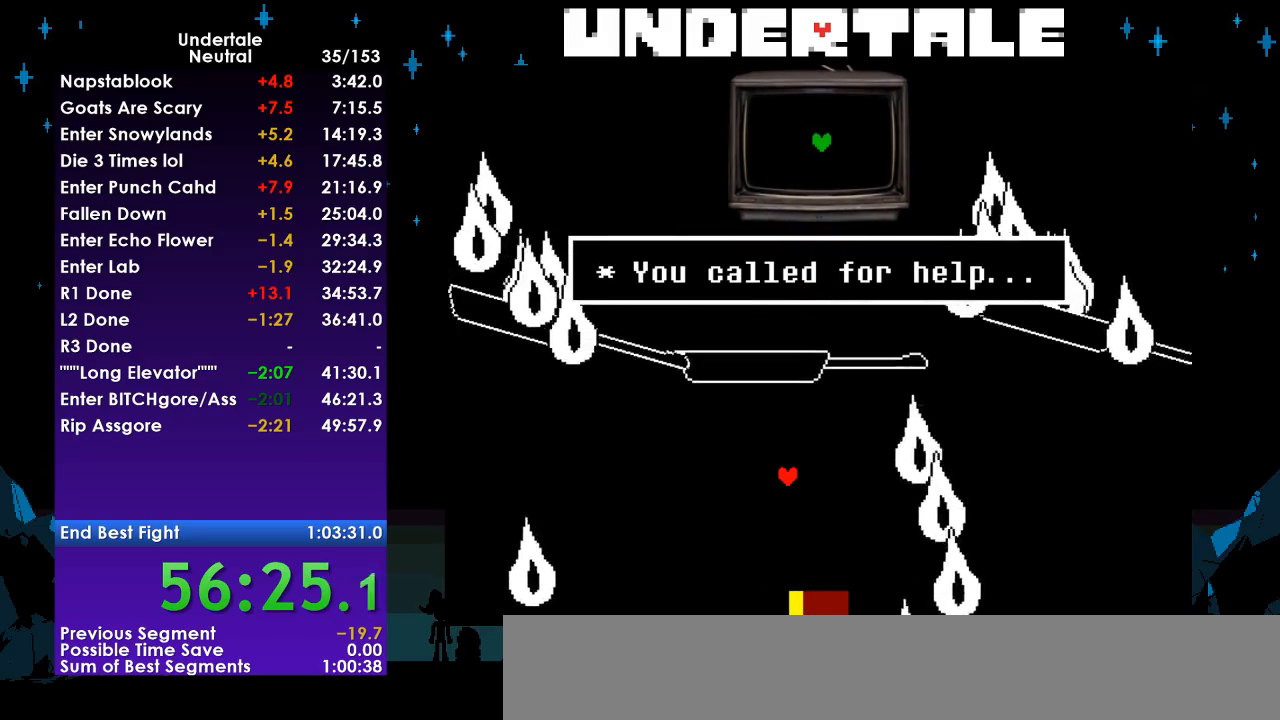
{"keys": [], "events": []}
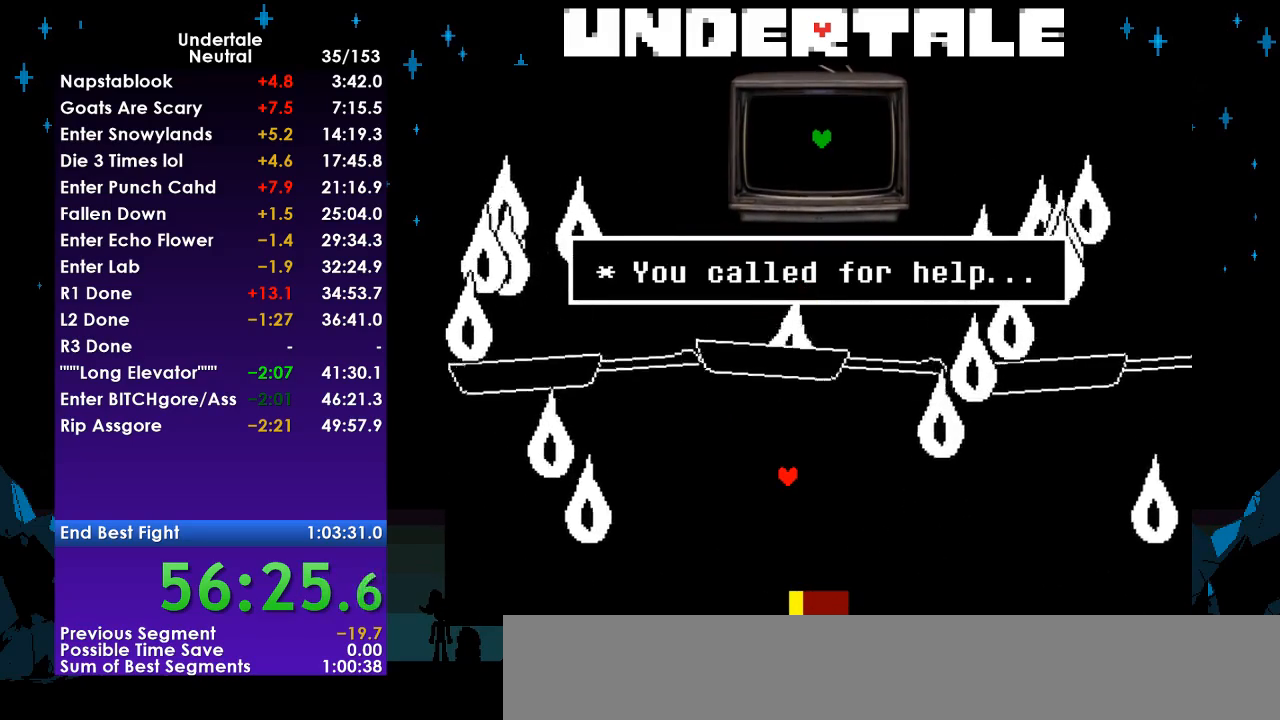
{"keys": [], "events": []}
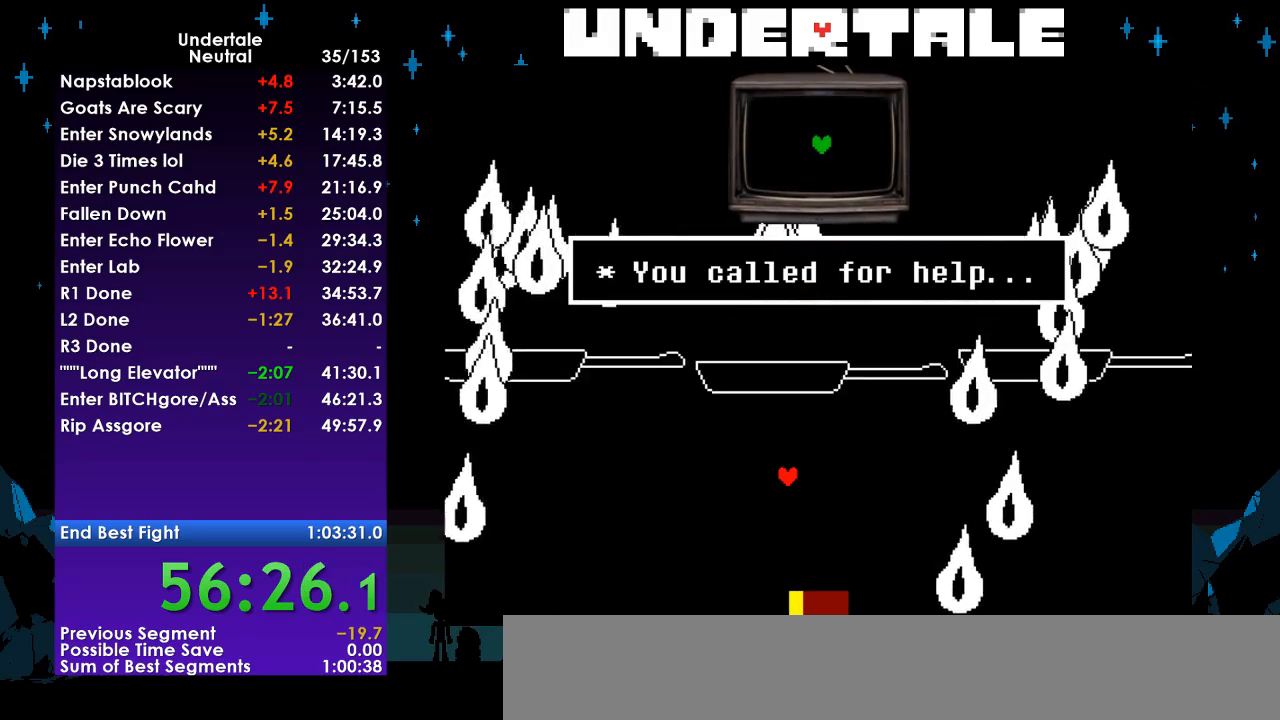
{"keys": ["up"], "events": [[433, "up", "down"]]}
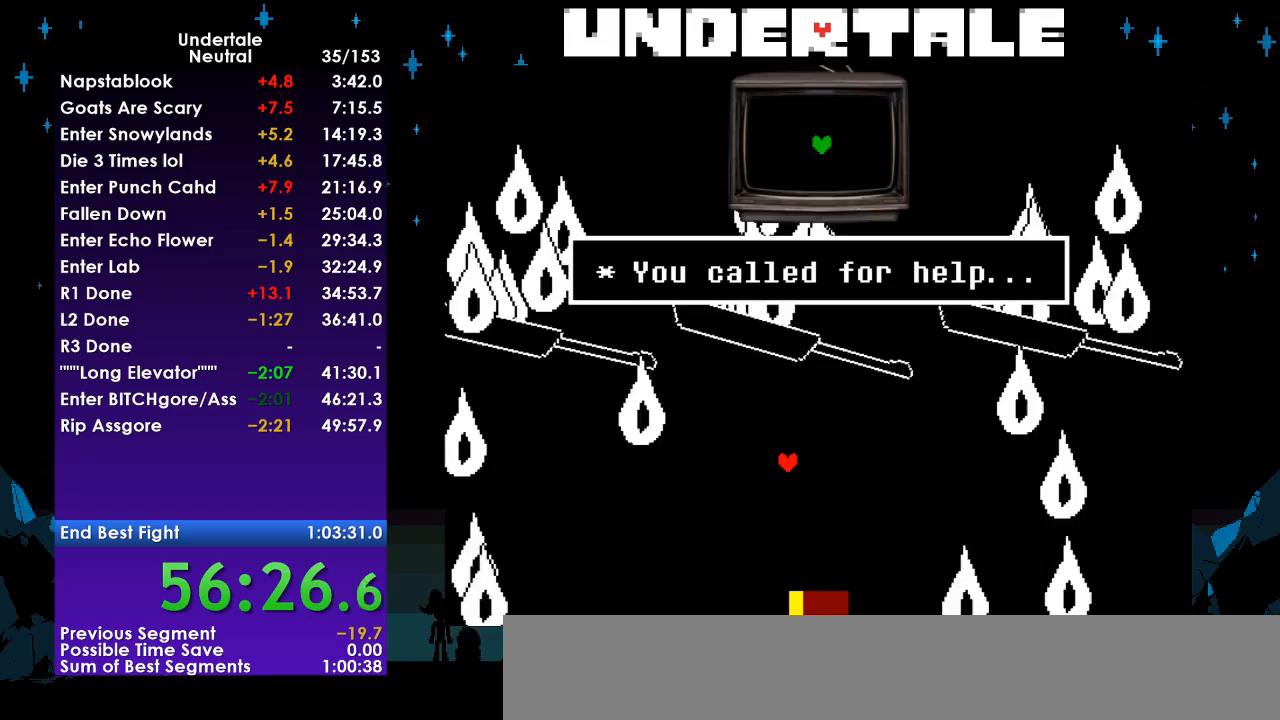
{"keys": ["up"], "events": []}
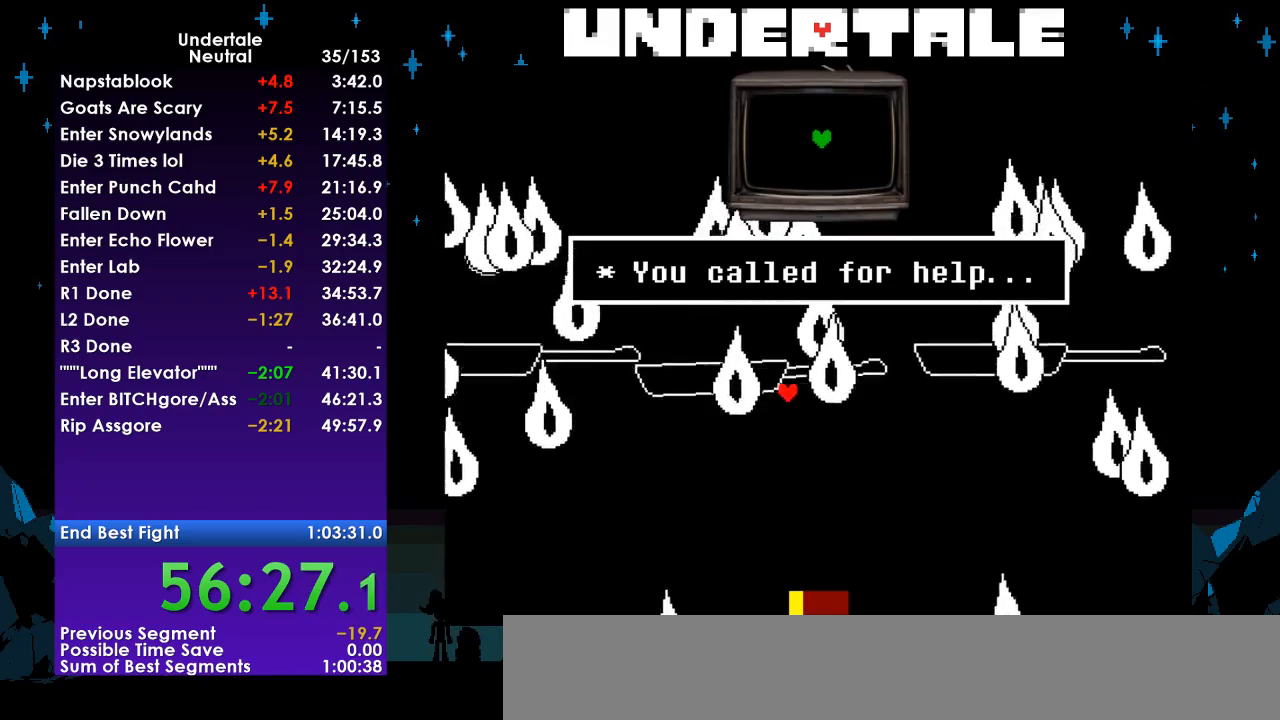
{"keys": ["up"], "events": [[133, "left", "down"], [367, "left", "up"]]}
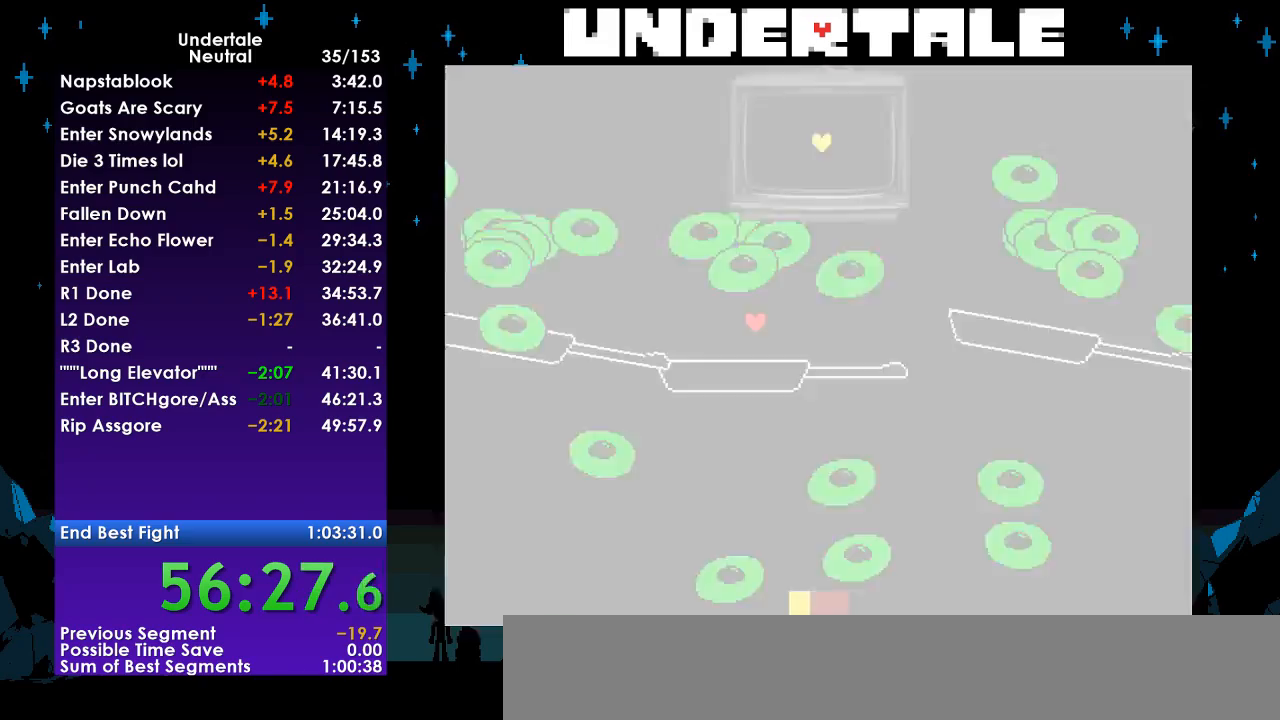
{"keys": ["right"], "events": [[167, "right", "down"], [267, "right", "up"], [267, "up", "up"], [500, "right", "down"]]}
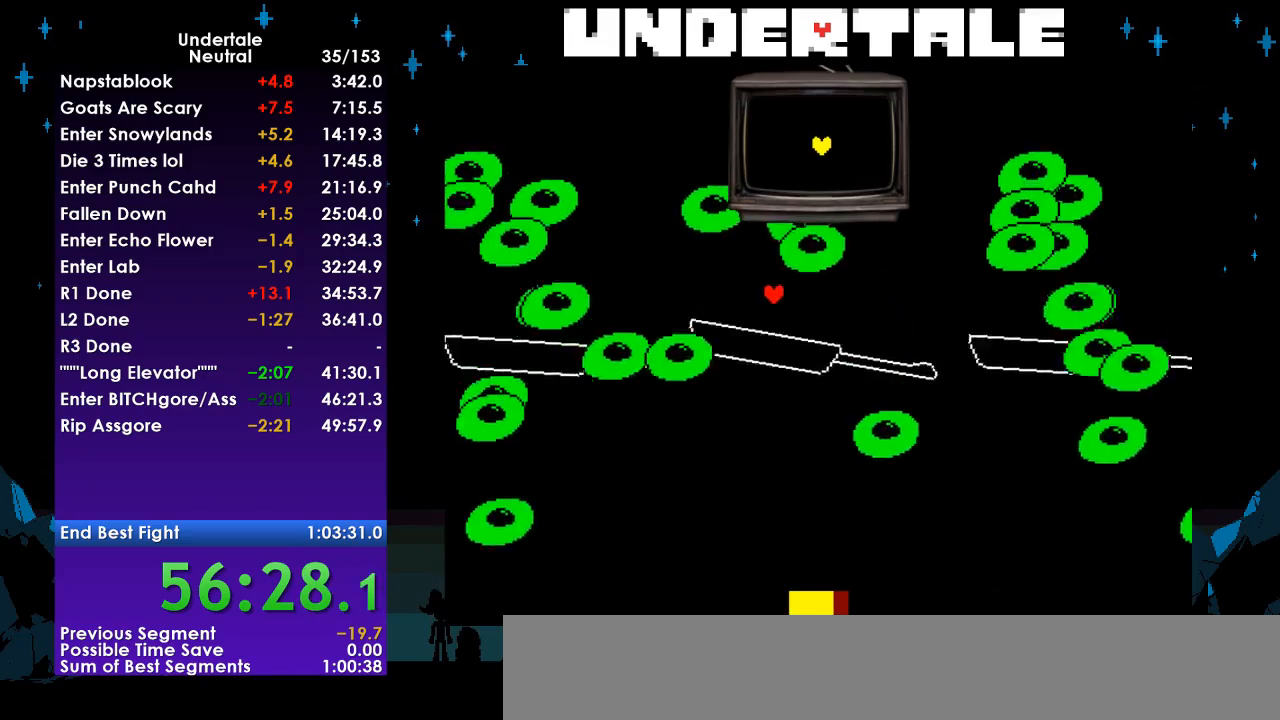
{"keys": [], "events": [[67, "right", "up"], [267, "right", "down"], [367, "right", "up"], [467, "up", "down"], [500, "up", "up"]]}
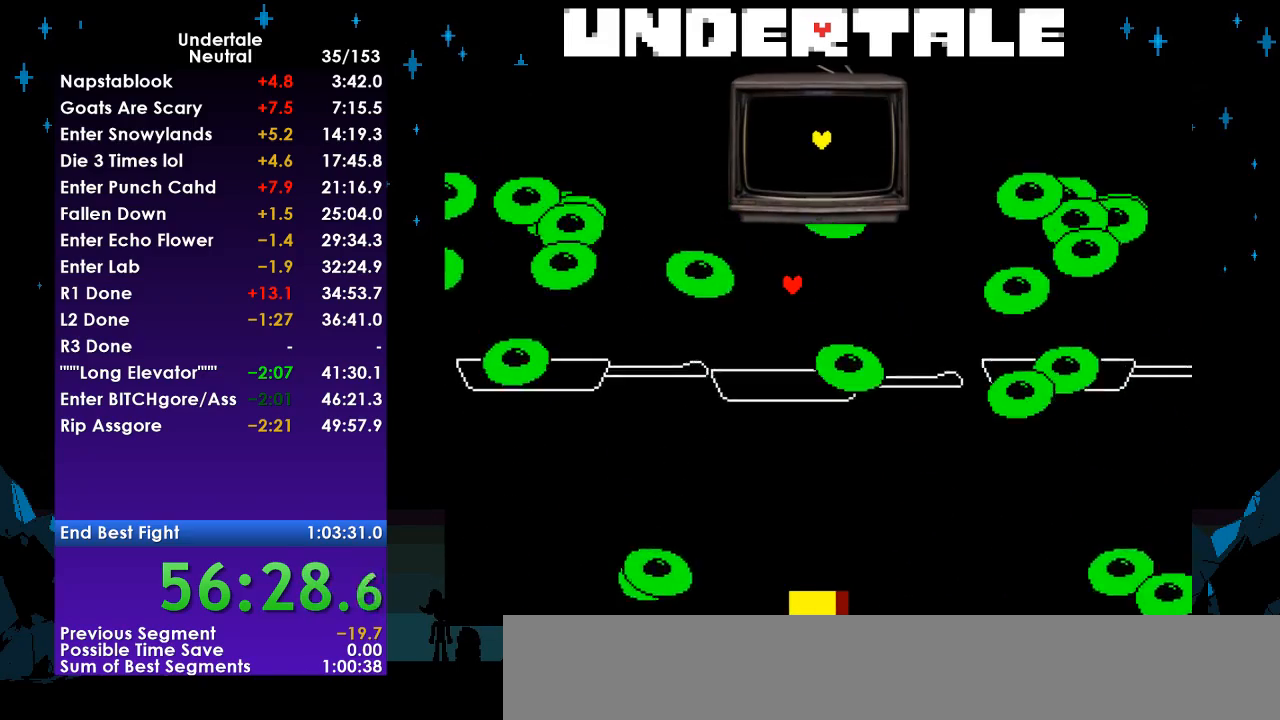
{"keys": [], "events": []}
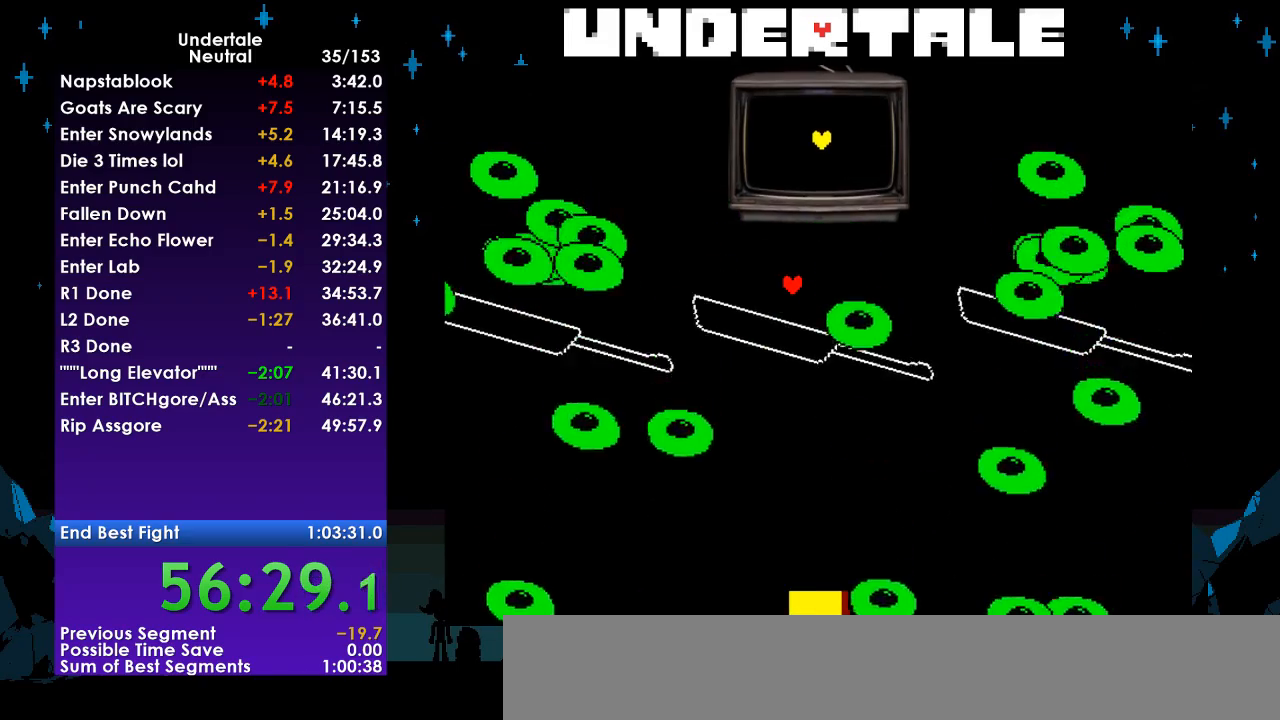
{"keys": [], "events": []}
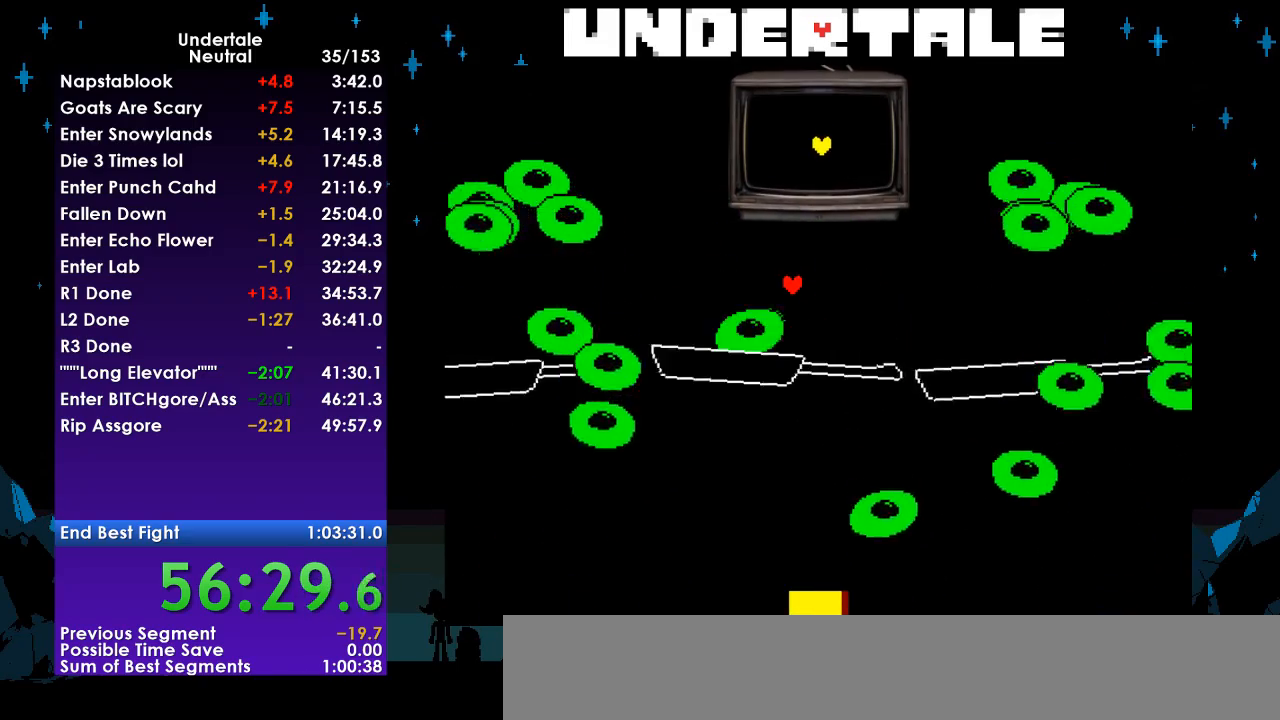
{"keys": [], "events": [[167, "left", "down"], [267, "left", "up"]]}
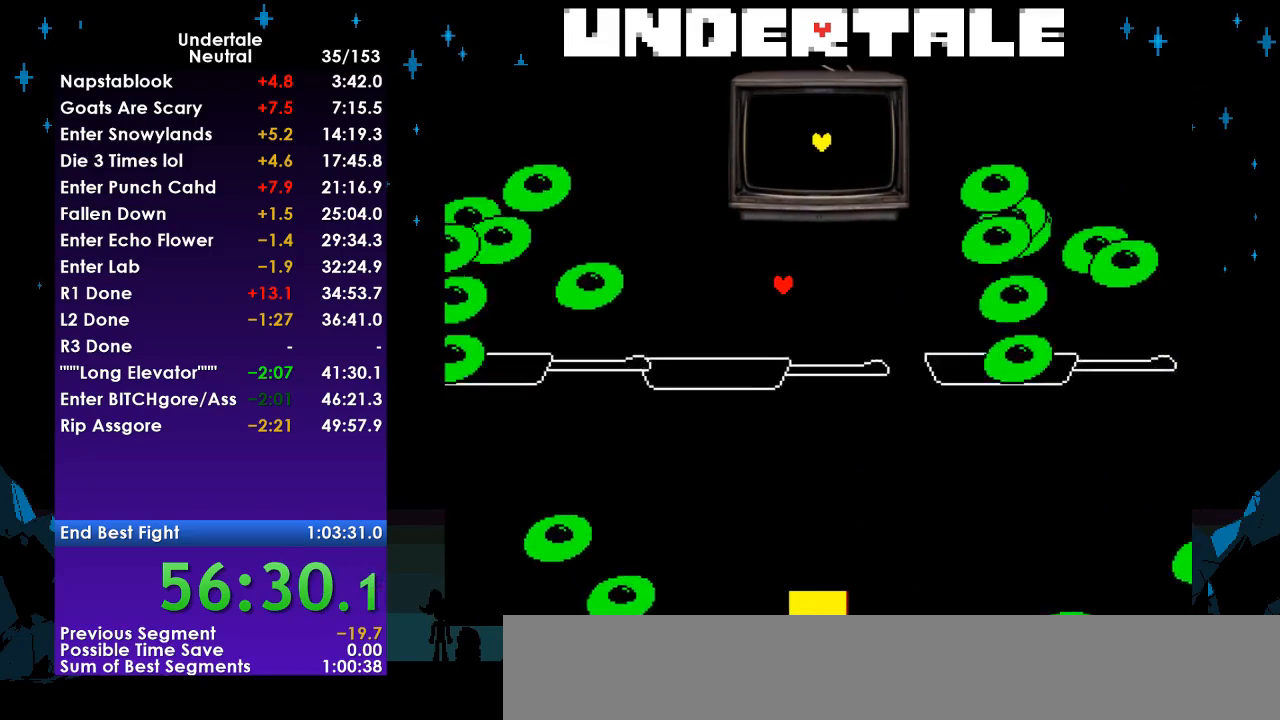
{"keys": ["left"], "events": [[100, "left", "down"], [200, "left", "up"], [467, "left", "down"]]}
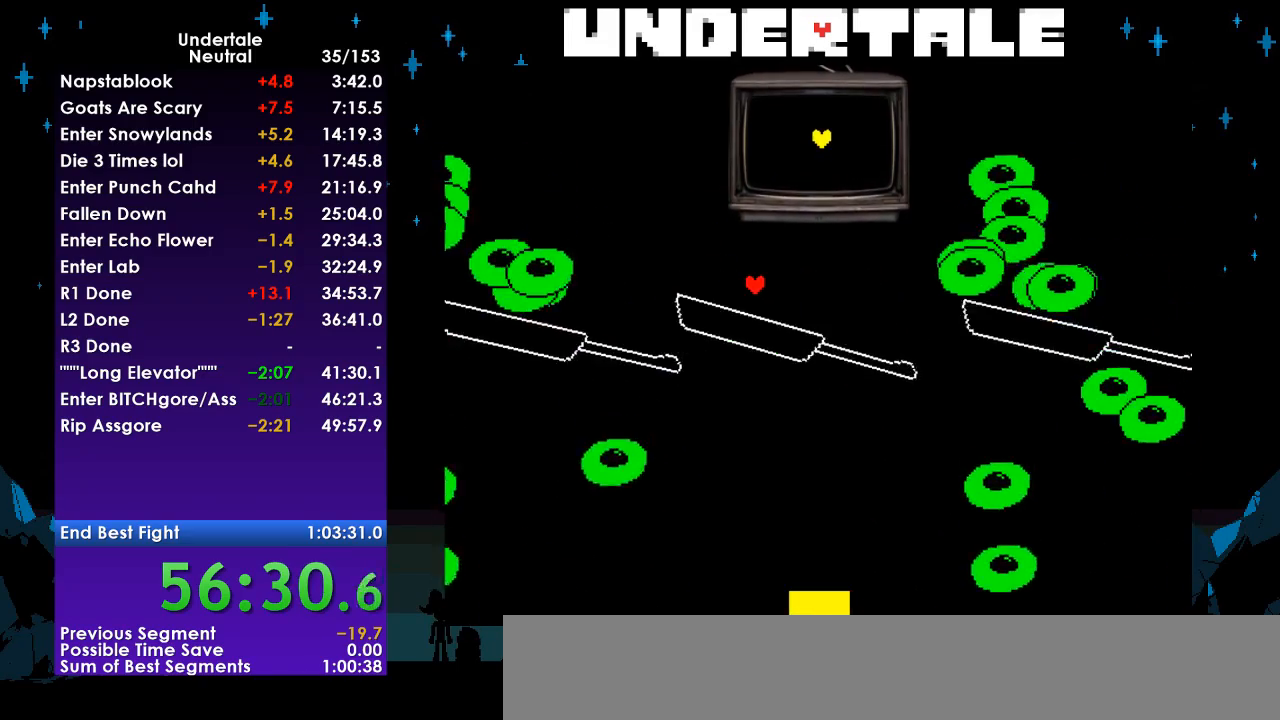
{"keys": [], "events": [[33, "left", "up"], [200, "right", "down"], [300, "right", "up"]]}
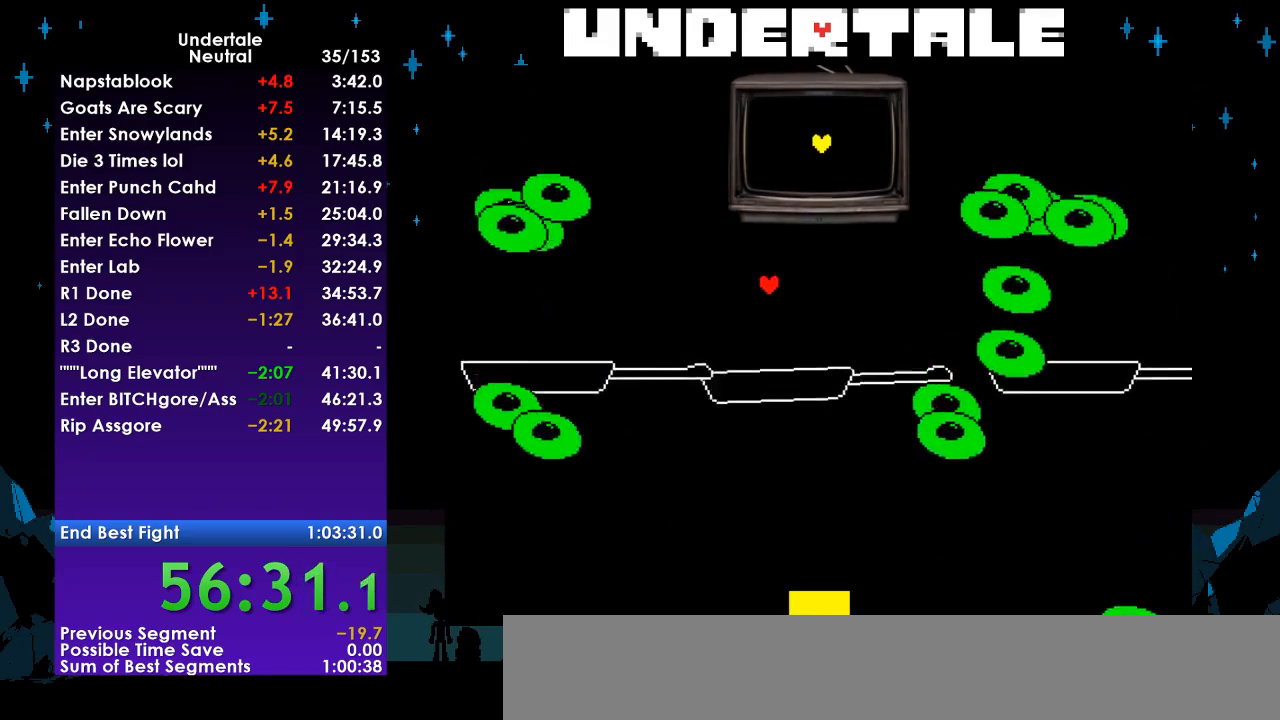
{"keys": [], "events": [[167, "right", "down"], [300, "right", "up"]]}
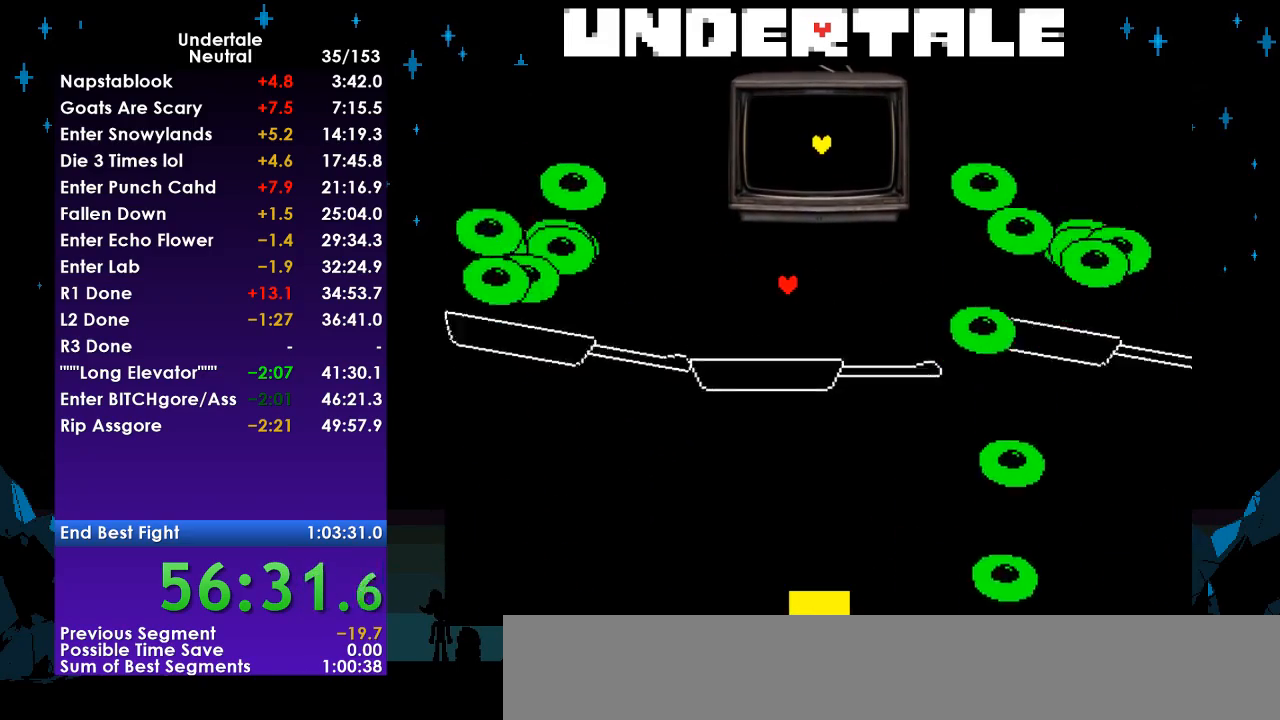
{"keys": ["right"], "events": [[433, "right", "down"]]}
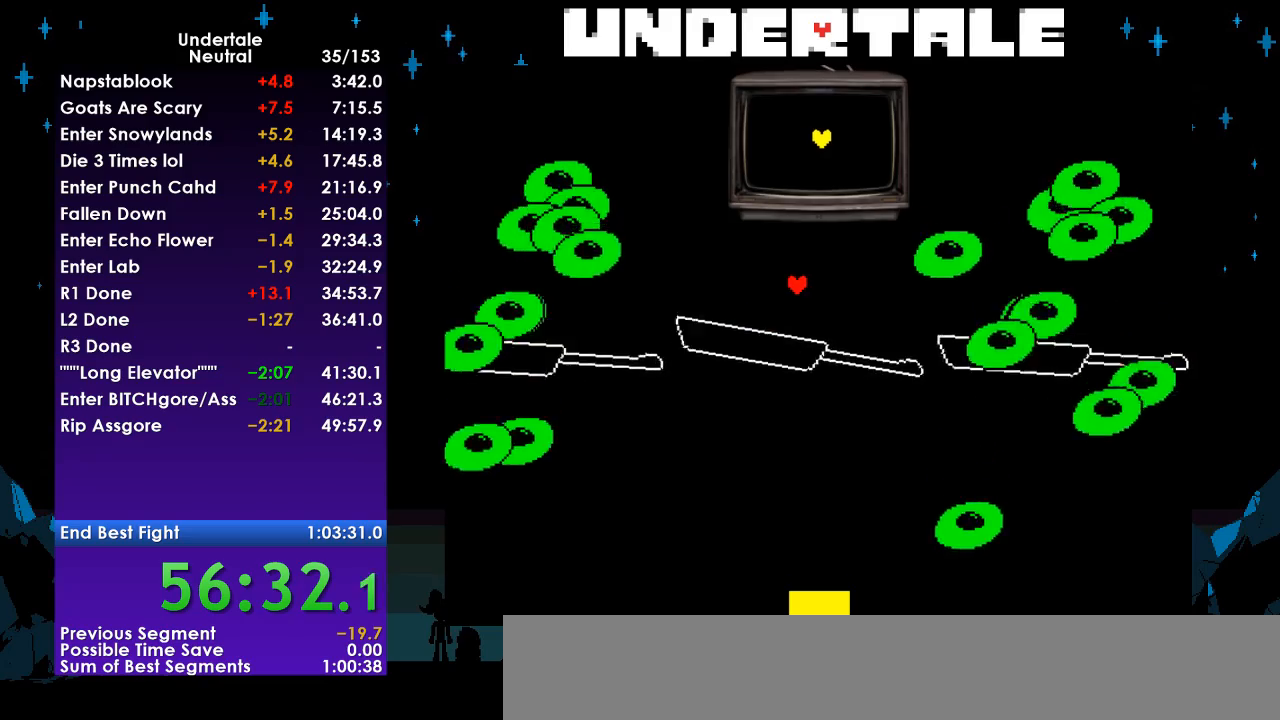
{"keys": [], "events": [[33, "right", "up"], [167, "left", "down"], [267, "left", "up"]]}
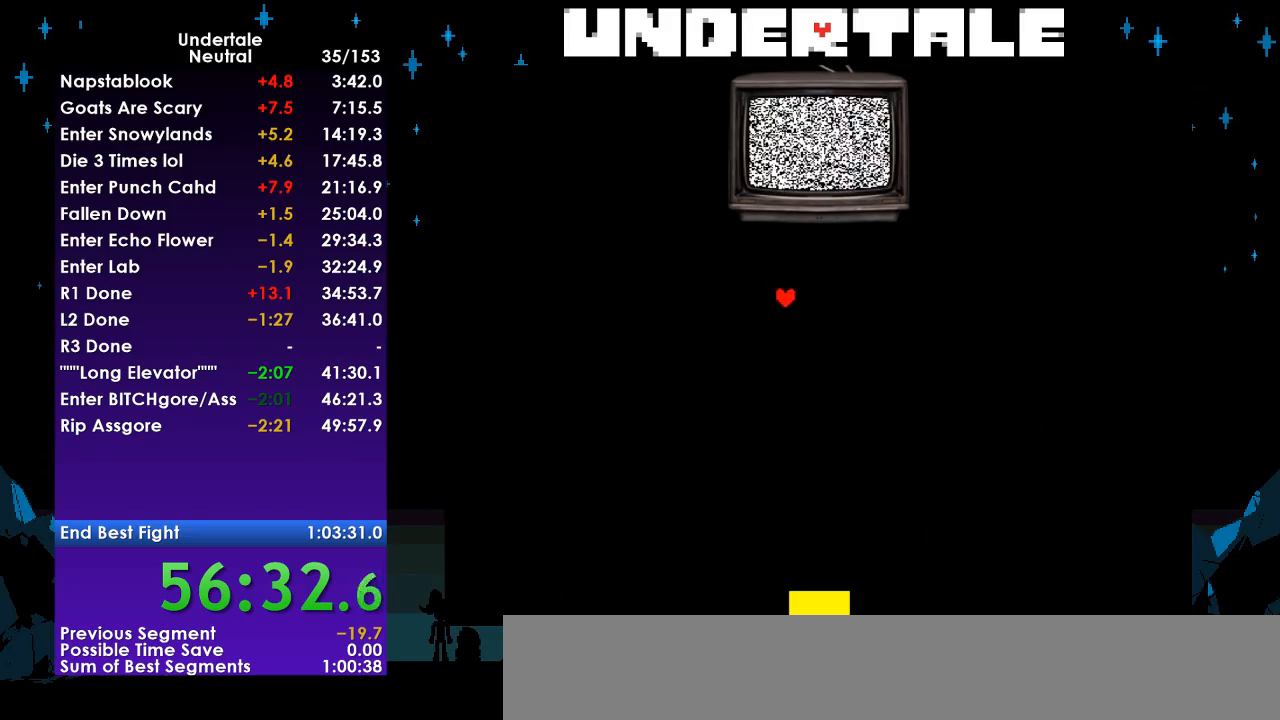
{"keys": [], "events": []}
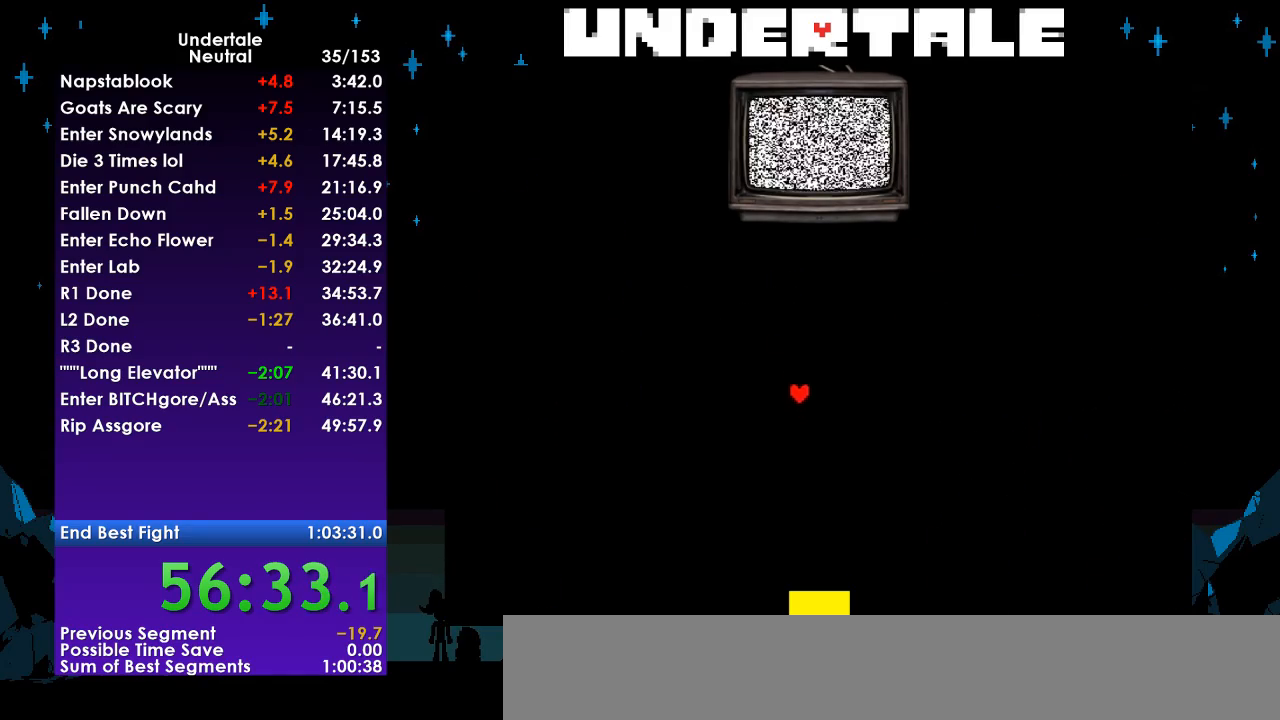
{"keys": [], "events": []}
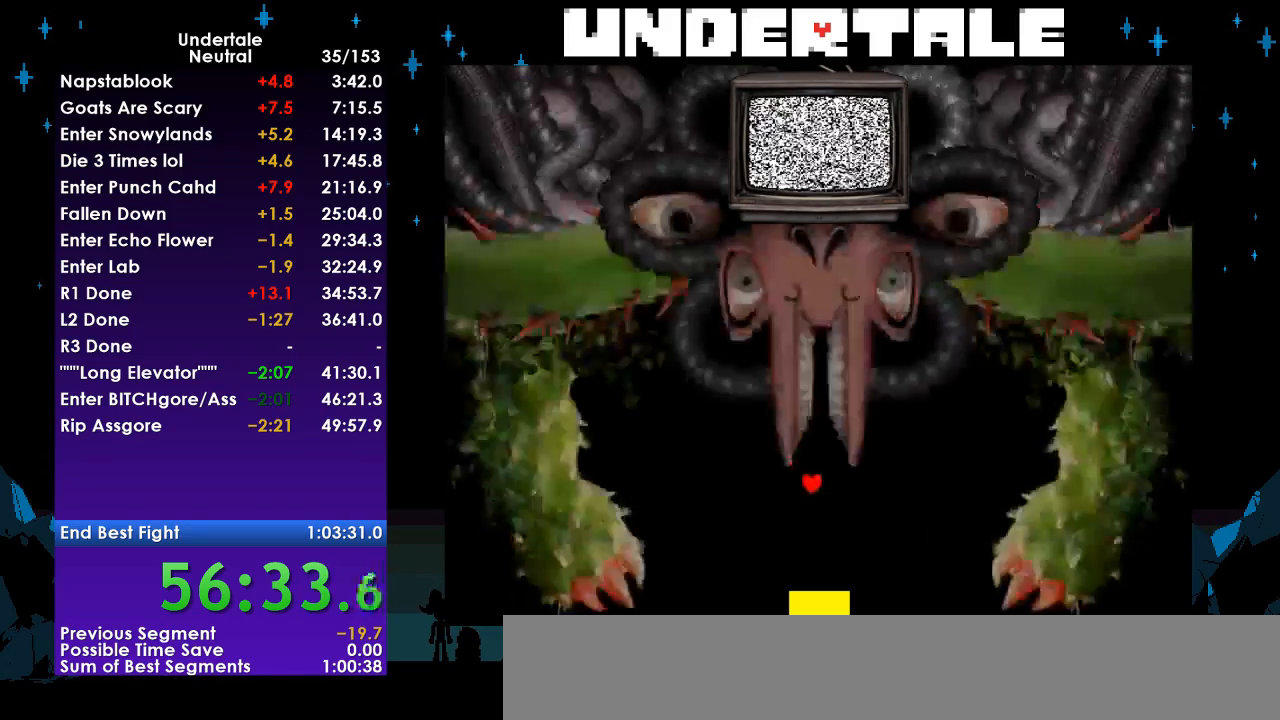
{"keys": [], "events": []}
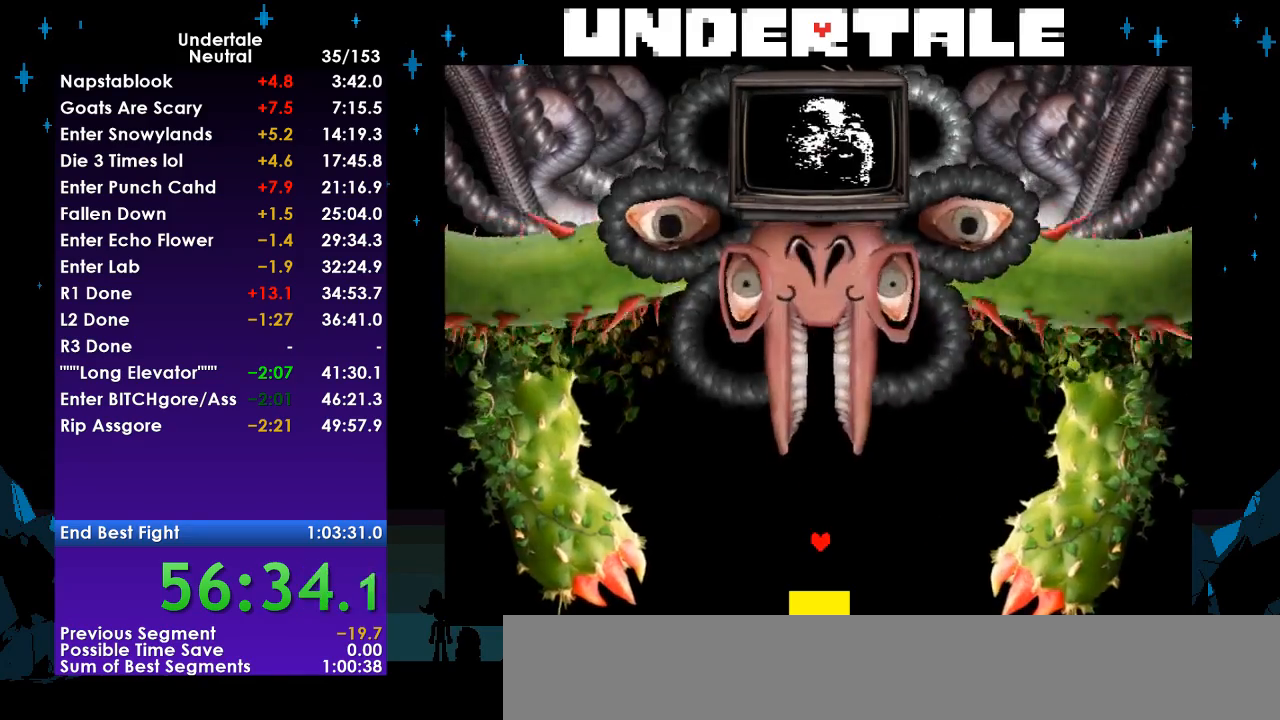
{"keys": ["down", "right"], "events": [[333, "right", "down"], [367, "down", "down"]]}
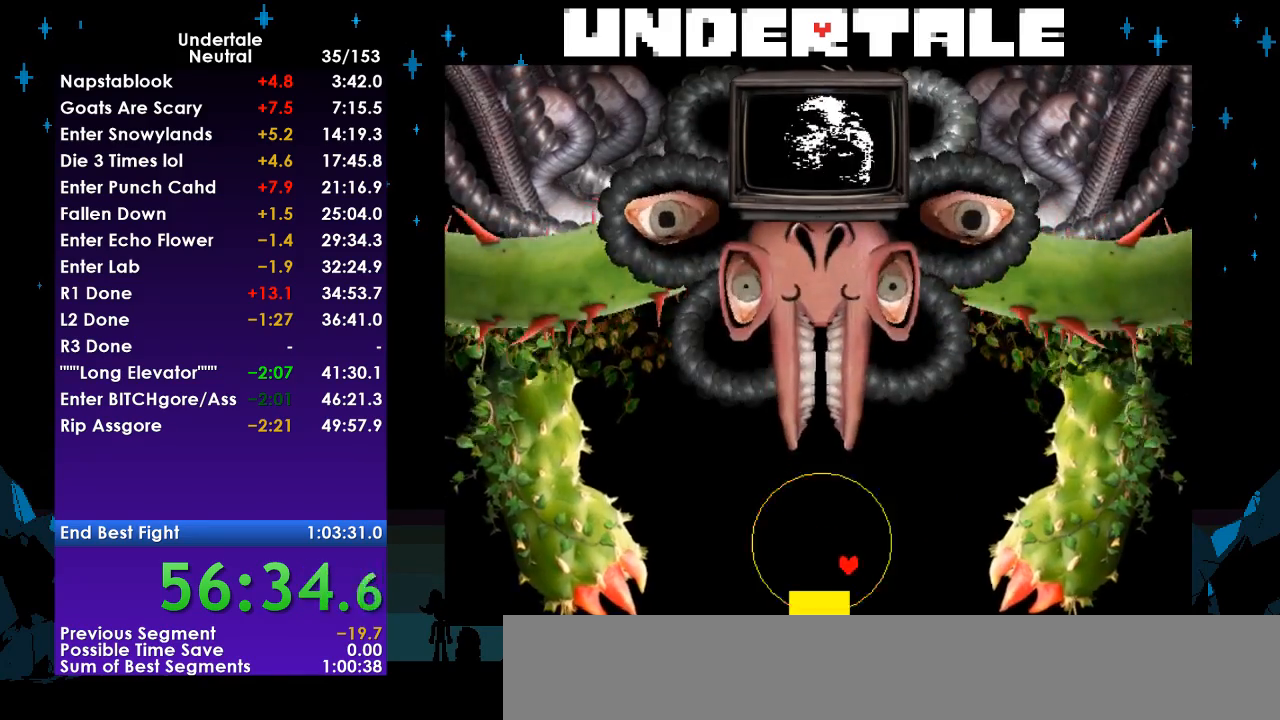
{"keys": ["right", "up"], "events": [[100, "down", "up"], [200, "up", "down"]]}
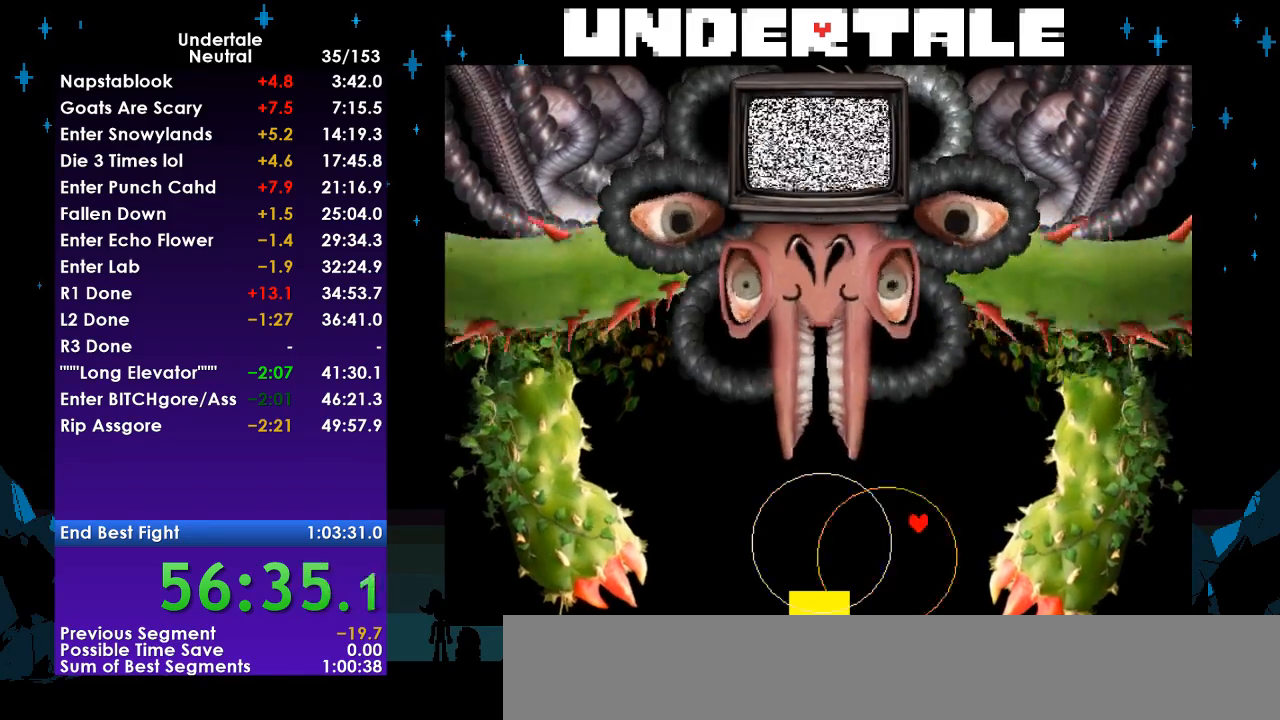
{"keys": ["left", "up"], "events": [[167, "left", "down"], [267, "right", "up"]]}
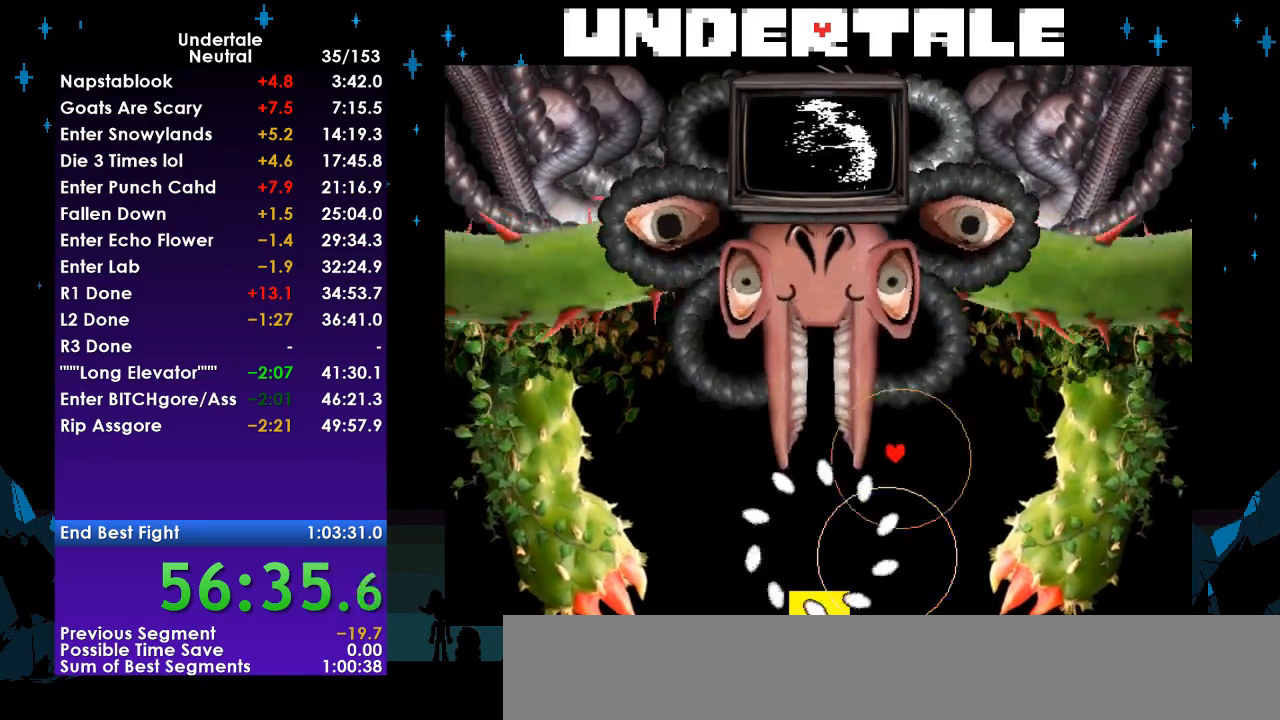
{"keys": ["left"], "events": [[333, "up", "up"]]}
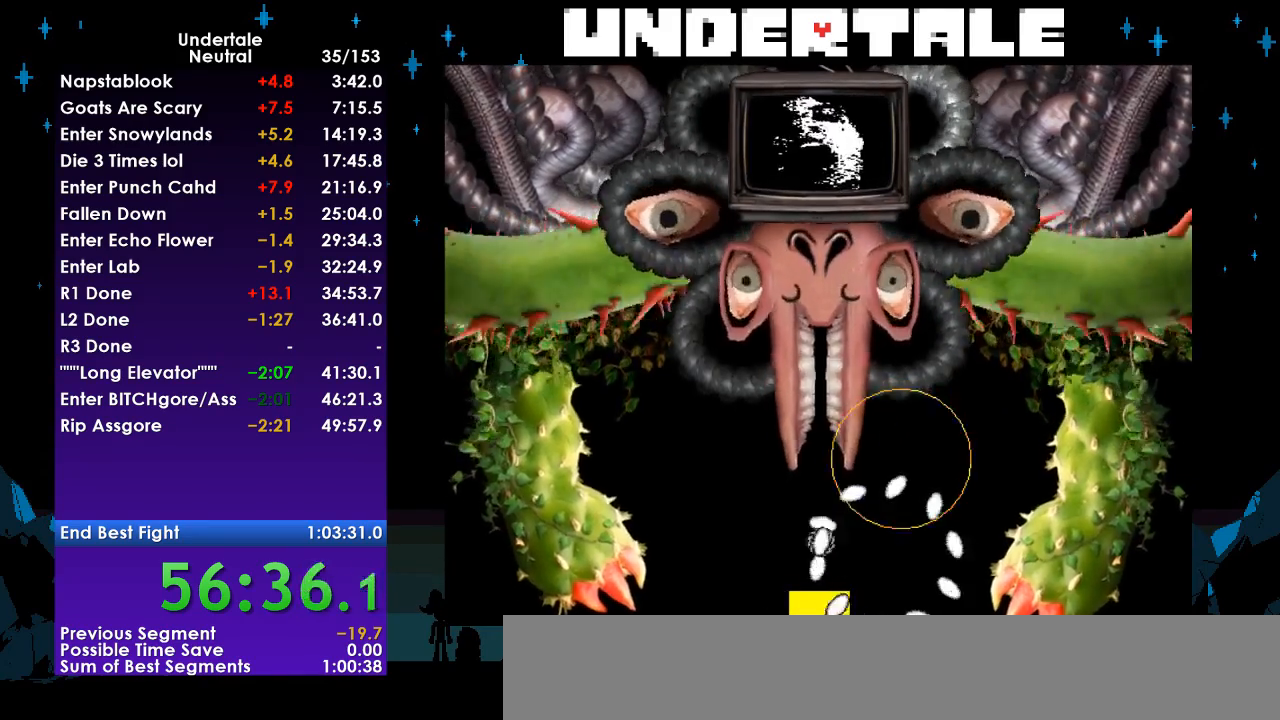
{"keys": ["down", "left"], "events": [[433, "down", "down"]]}
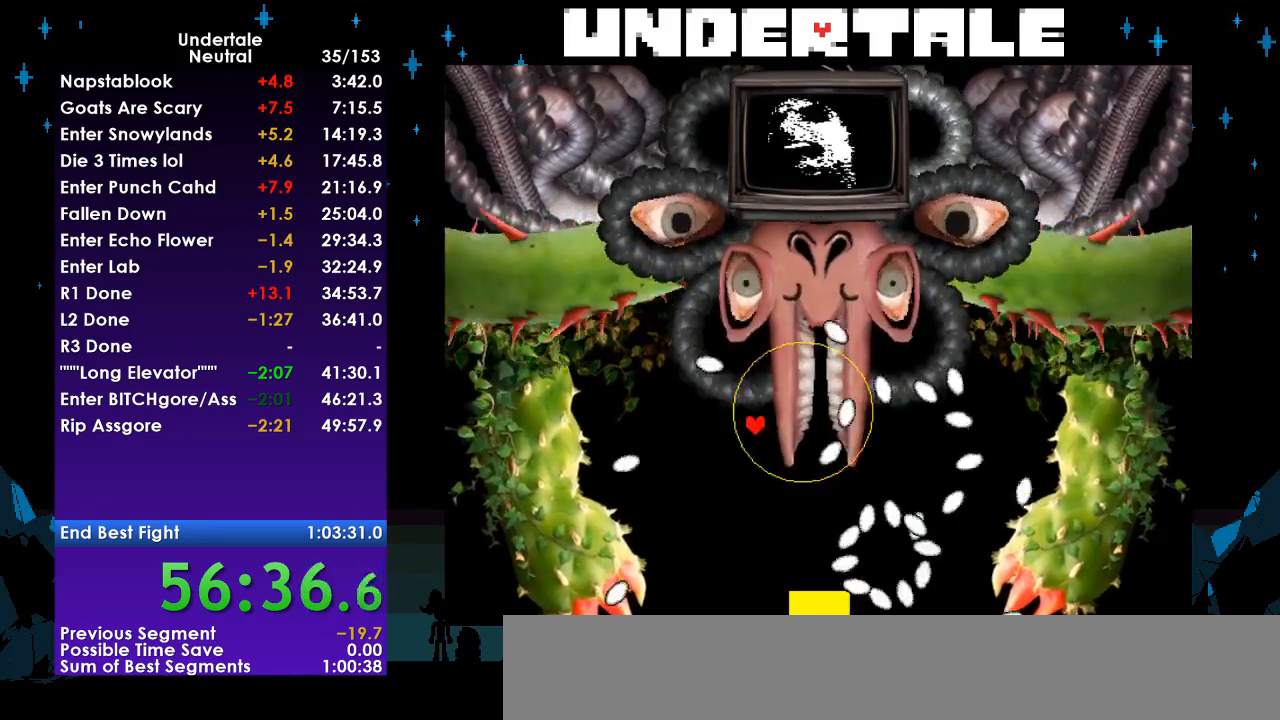
{"keys": ["down", "left"], "events": []}
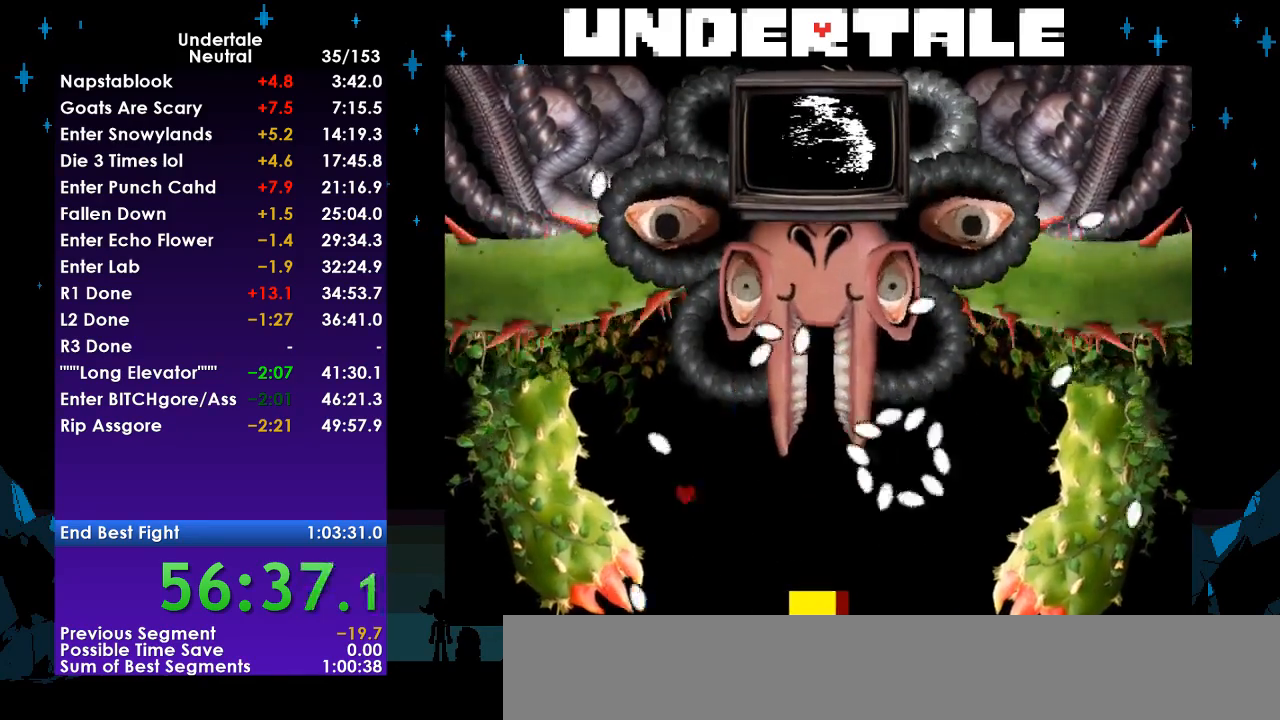
{"keys": ["left"], "events": [[333, "left", "up"], [333, "right", "down"], [467, "left", "down"], [467, "right", "up"], [500, "down", "up"]]}
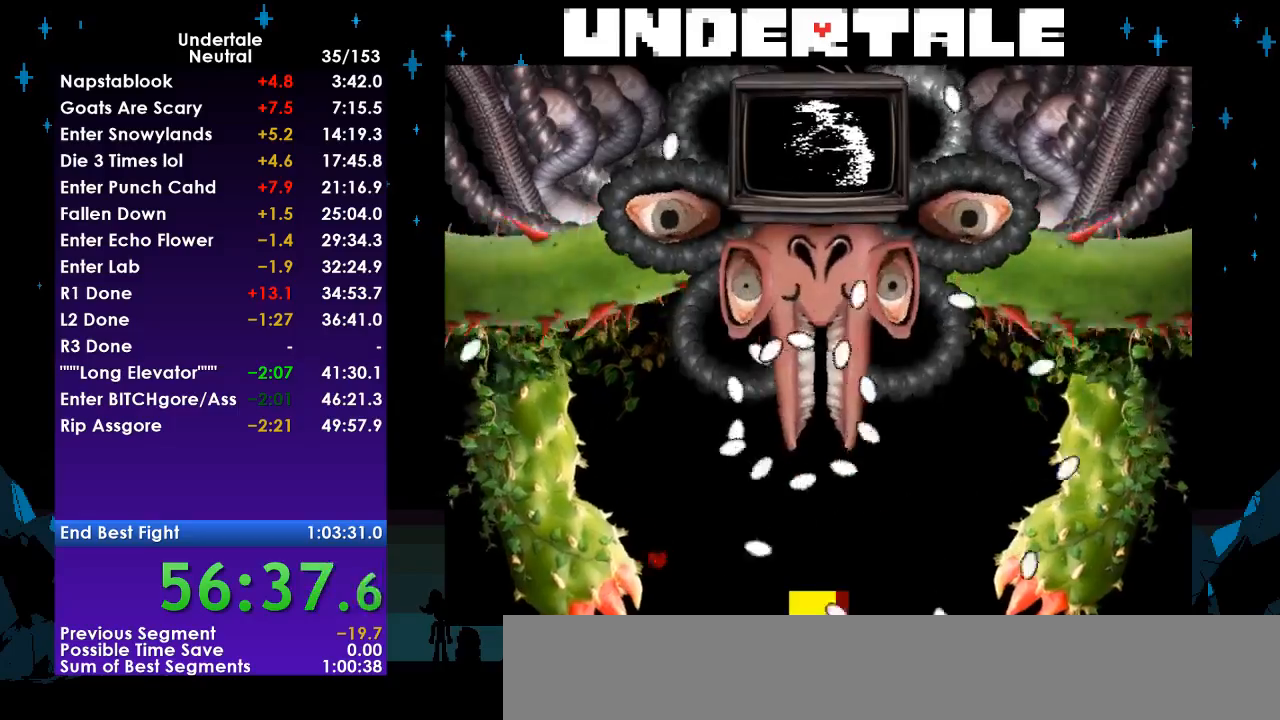
{"keys": ["down", "right"], "events": [[133, "up", "down"], [200, "left", "up"], [233, "right", "down"], [300, "up", "up"], [367, "down", "down"]]}
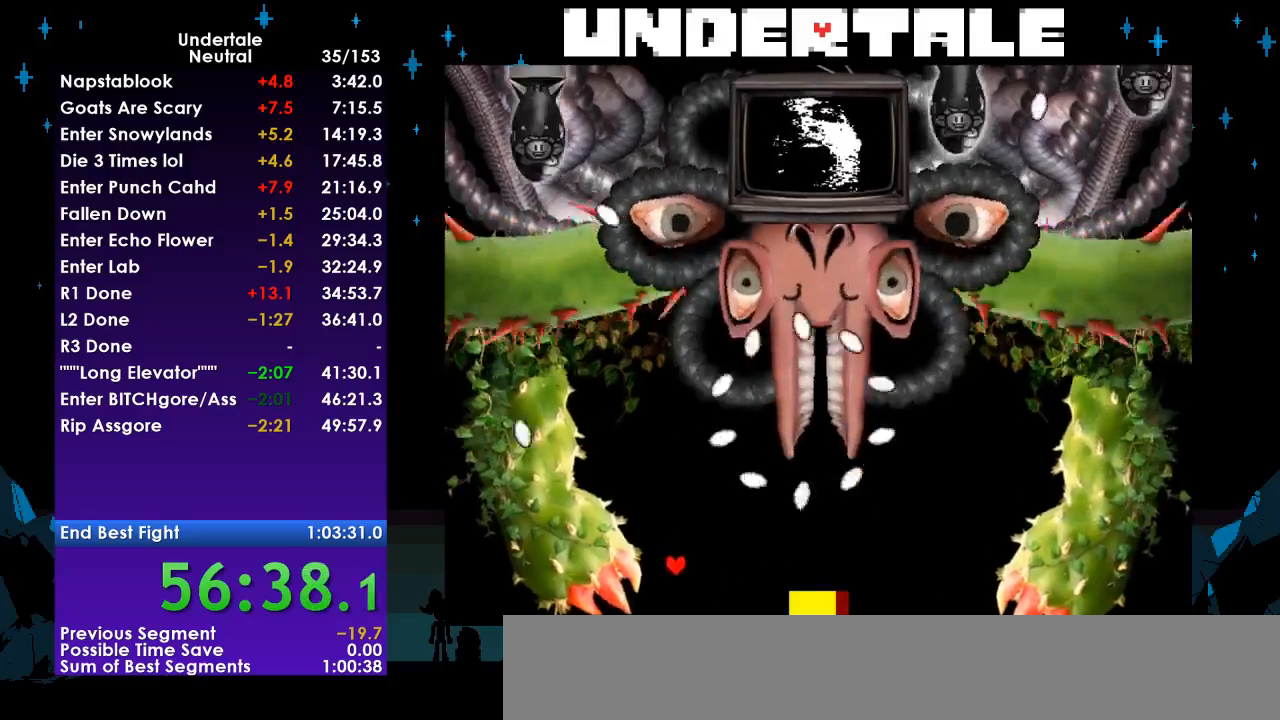
{"keys": ["right"], "events": [[500, "down", "up"]]}
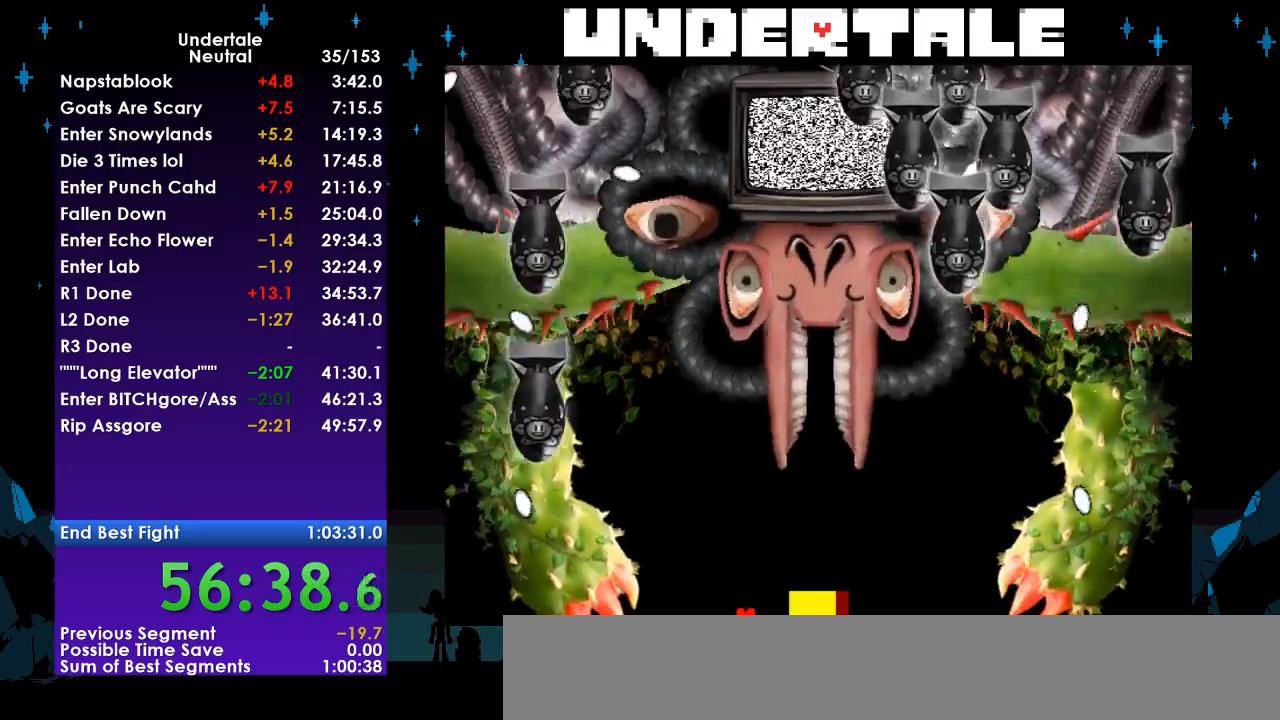
{"keys": ["right", "up"], "events": [[100, "right", "up"], [267, "right", "down"], [367, "up", "down"]]}
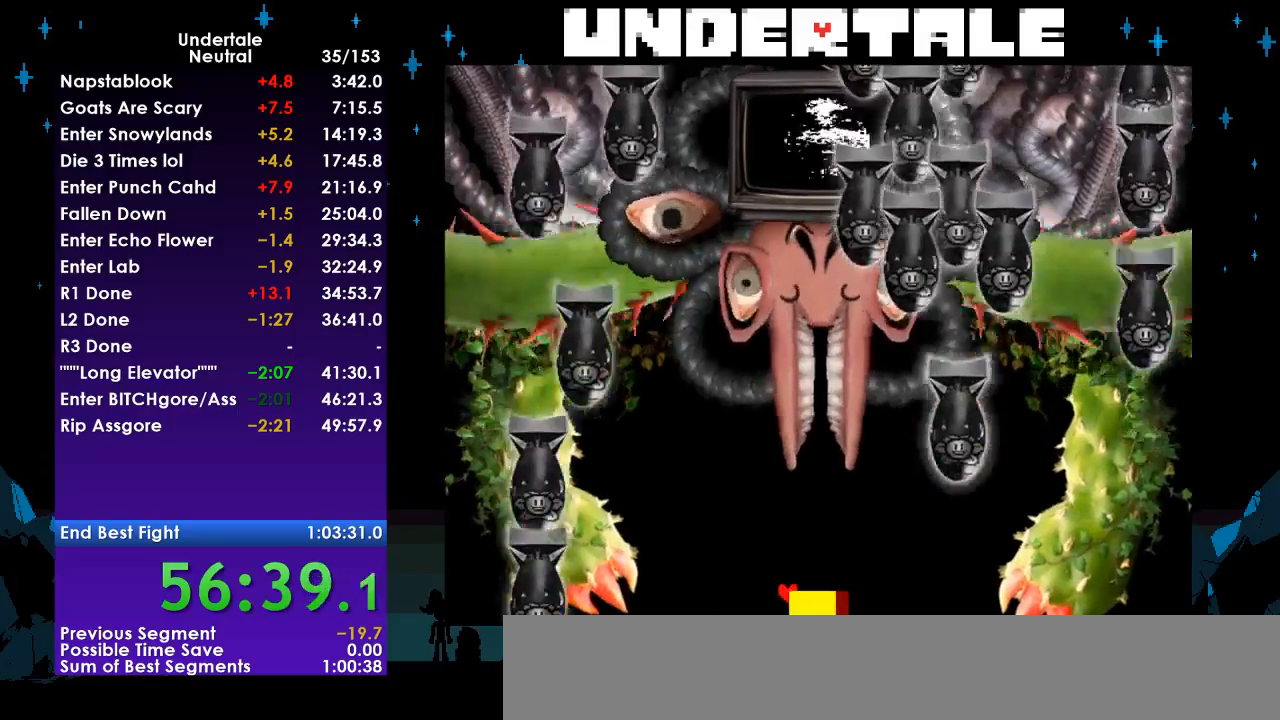
{"keys": ["left", "right", "up"], "events": [[67, "left", "down"]]}